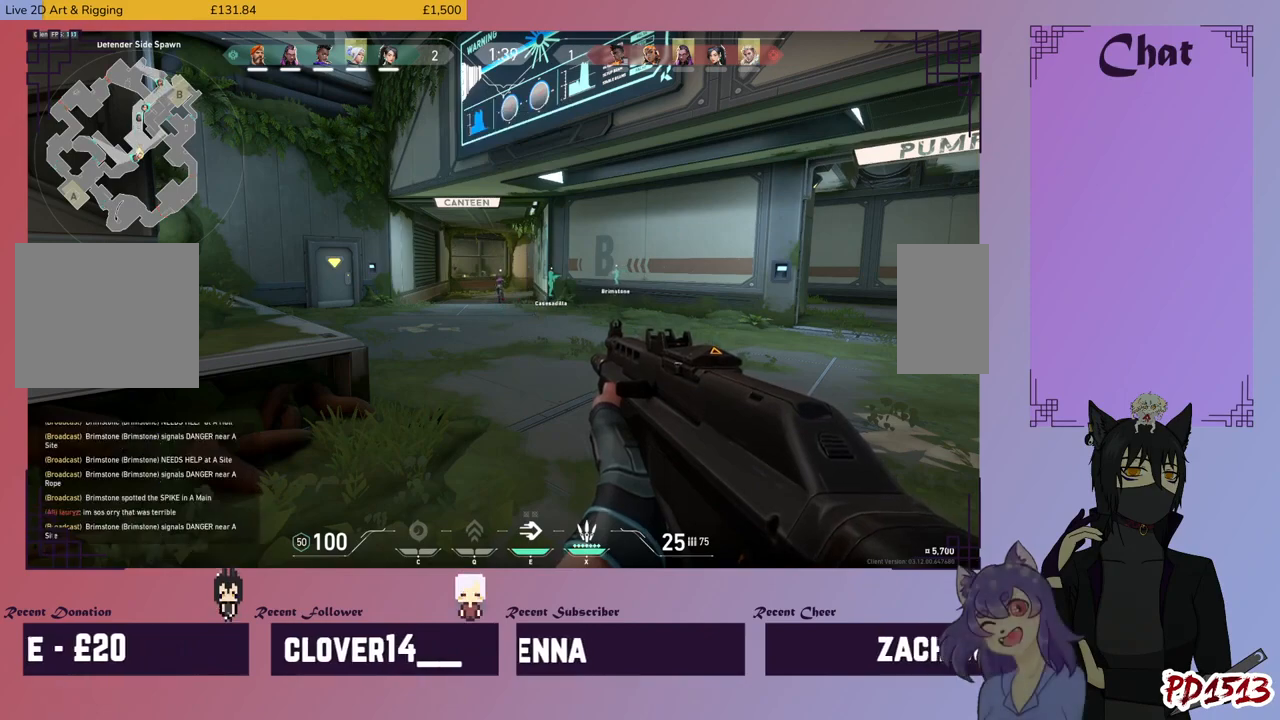
Gameplay with keyboard and mouse; each line is a JSON object with the keys and mouse buttons held at the frame after it. "events" lists presses ("down") and releases ("up") of "a", "c", "ctrl", "d", "e", "f", "q", "r", "s", "shift", "space", "tab", "v", "w", "x", "z", "mouse_left", "mouse_wheel", "mouse_right", "mouse_mb4" and "mouse_mb5" between this image and that frame as [ms after this image, input, new state], when the widget could be followed in between. "mouse_left", "mouse_wheel", "mouse_right", "mouse_mb4", "mouse_mb5" = the "left", "wheel", "right", "mb4", "mb5" buttons of the "mouse" list. No other keys are recorded. "wheel" means that the mouse wheel is clicked or scrolled. Mouse movement is not recorded.
{"keys": [], "mouse": [], "events": []}
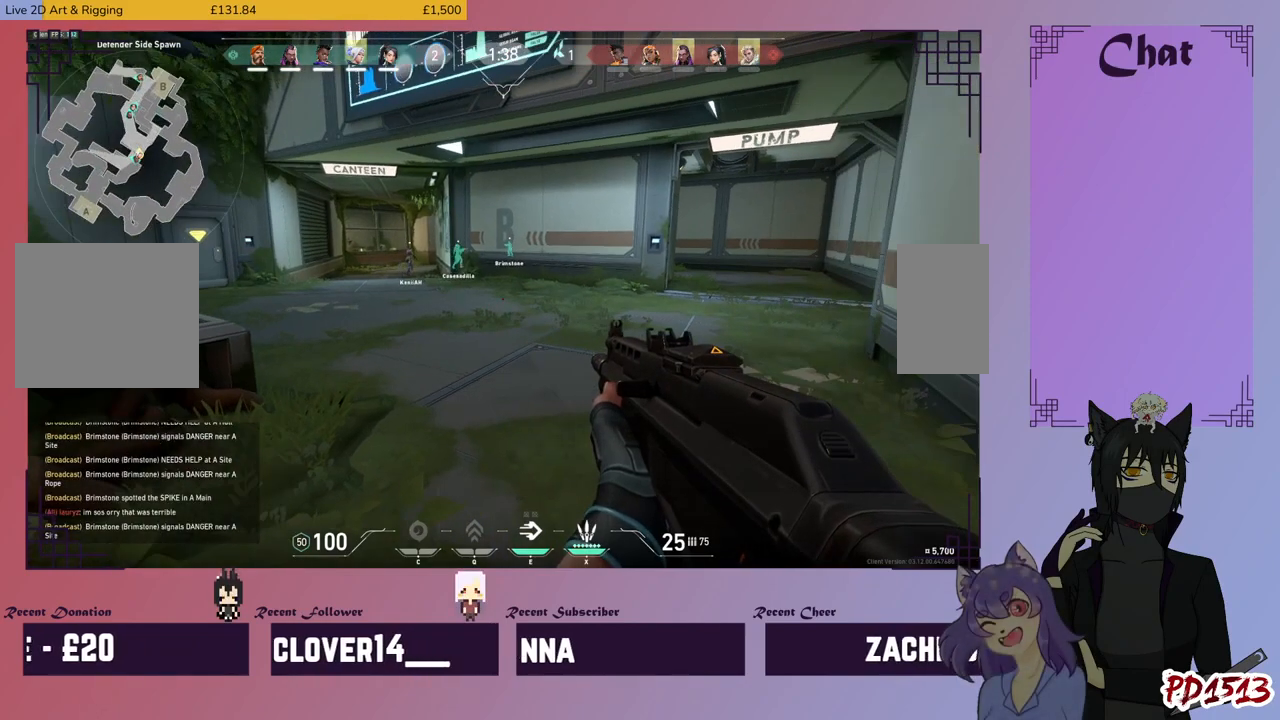
{"keys": ["w"], "mouse": [], "events": [[200, "w", "down"]]}
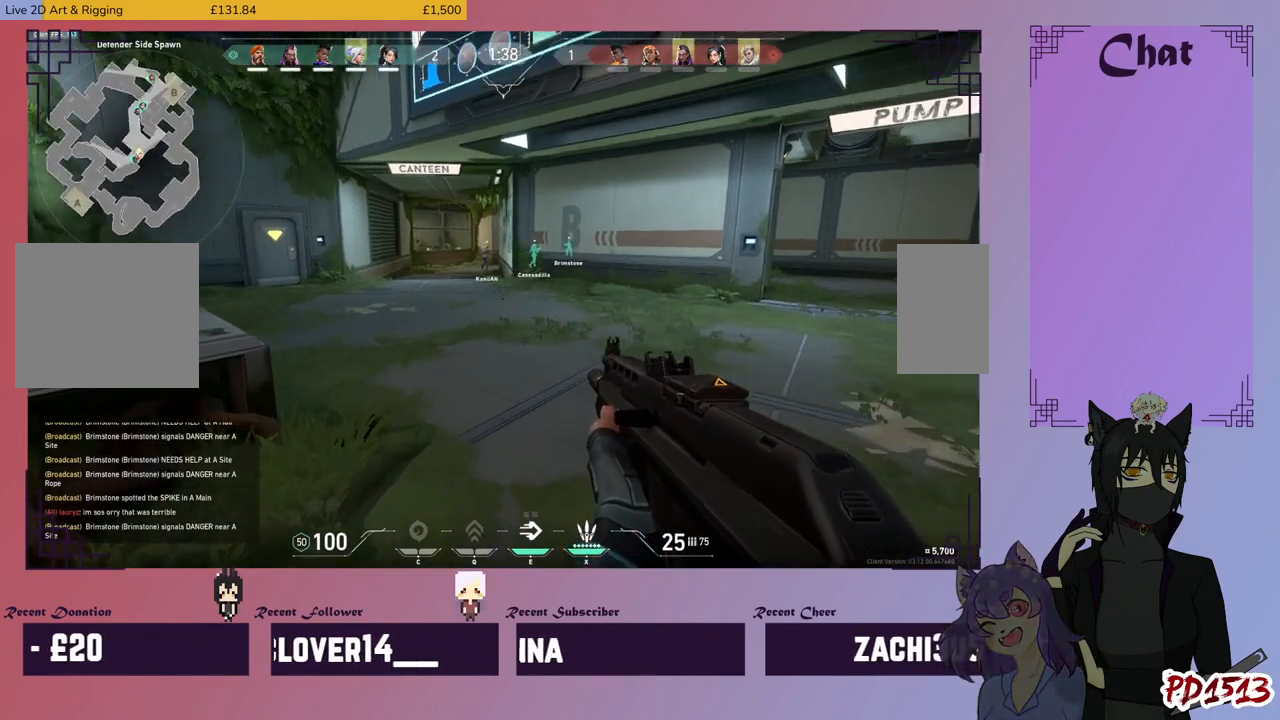
{"keys": ["w"], "mouse": [], "events": []}
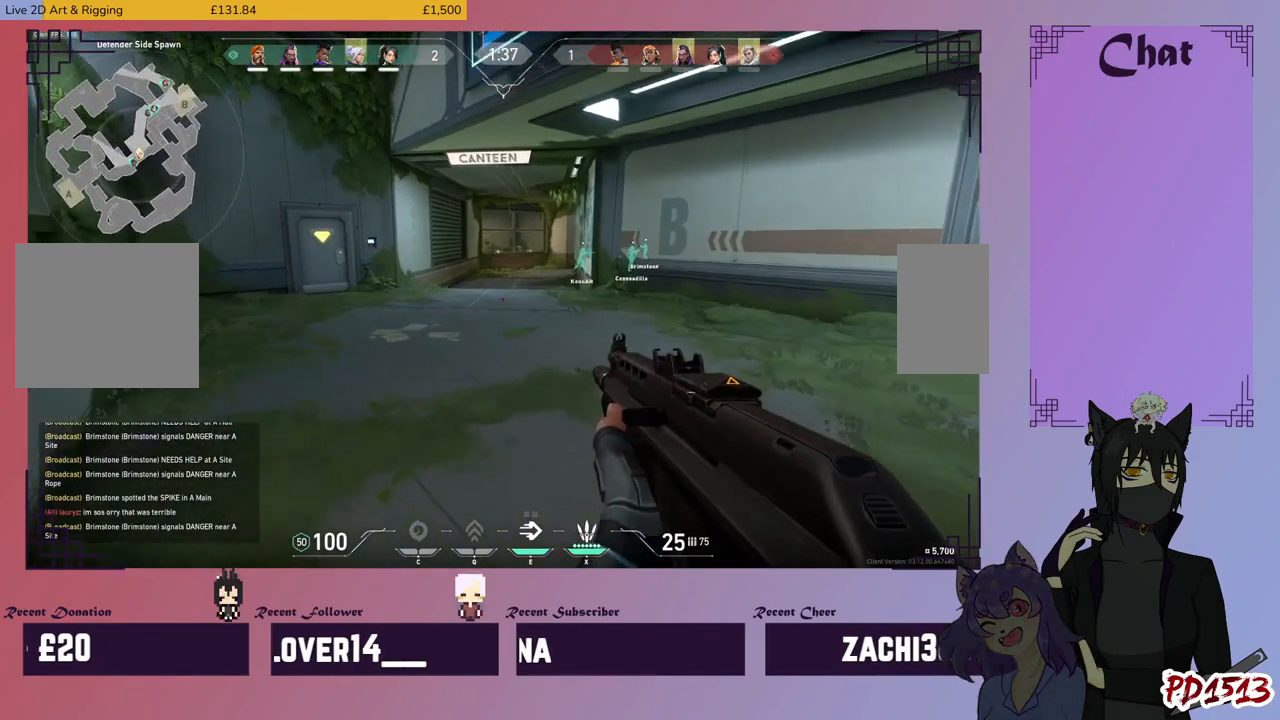
{"keys": ["w"], "mouse": [], "events": []}
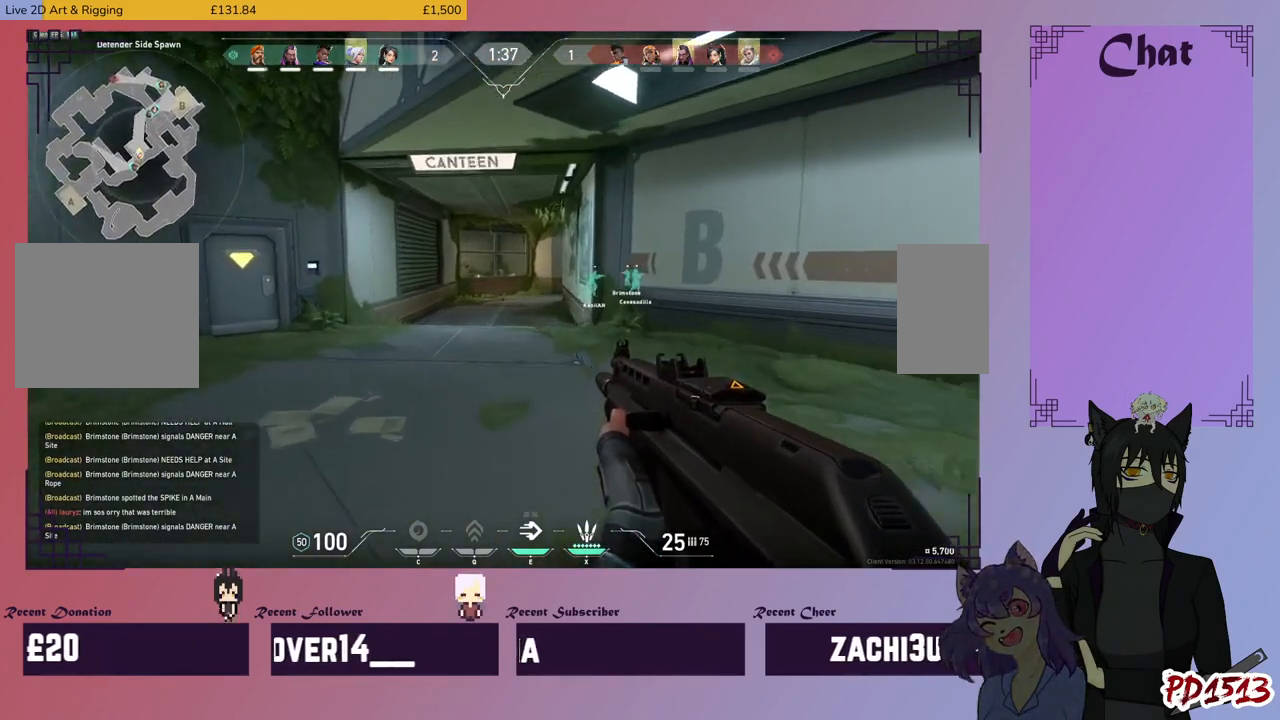
{"keys": ["w"], "mouse": [], "events": []}
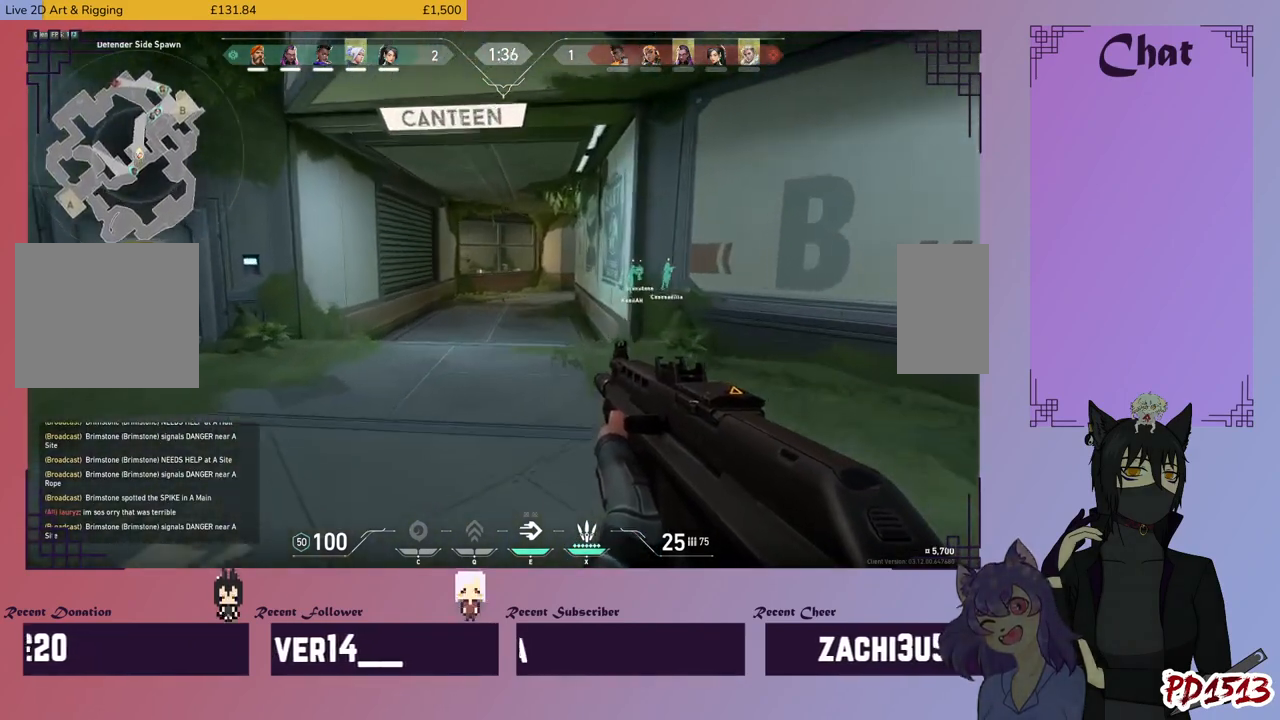
{"keys": ["w"], "mouse": [], "events": []}
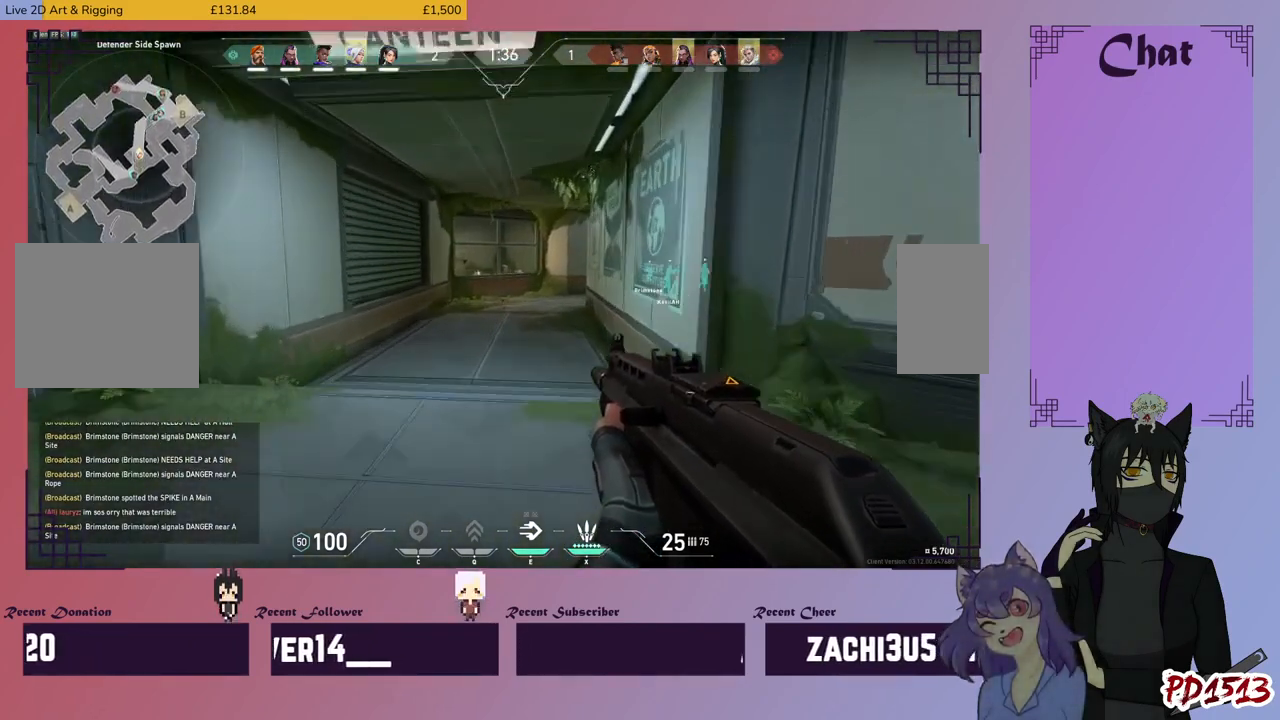
{"keys": ["w"], "mouse": [], "events": []}
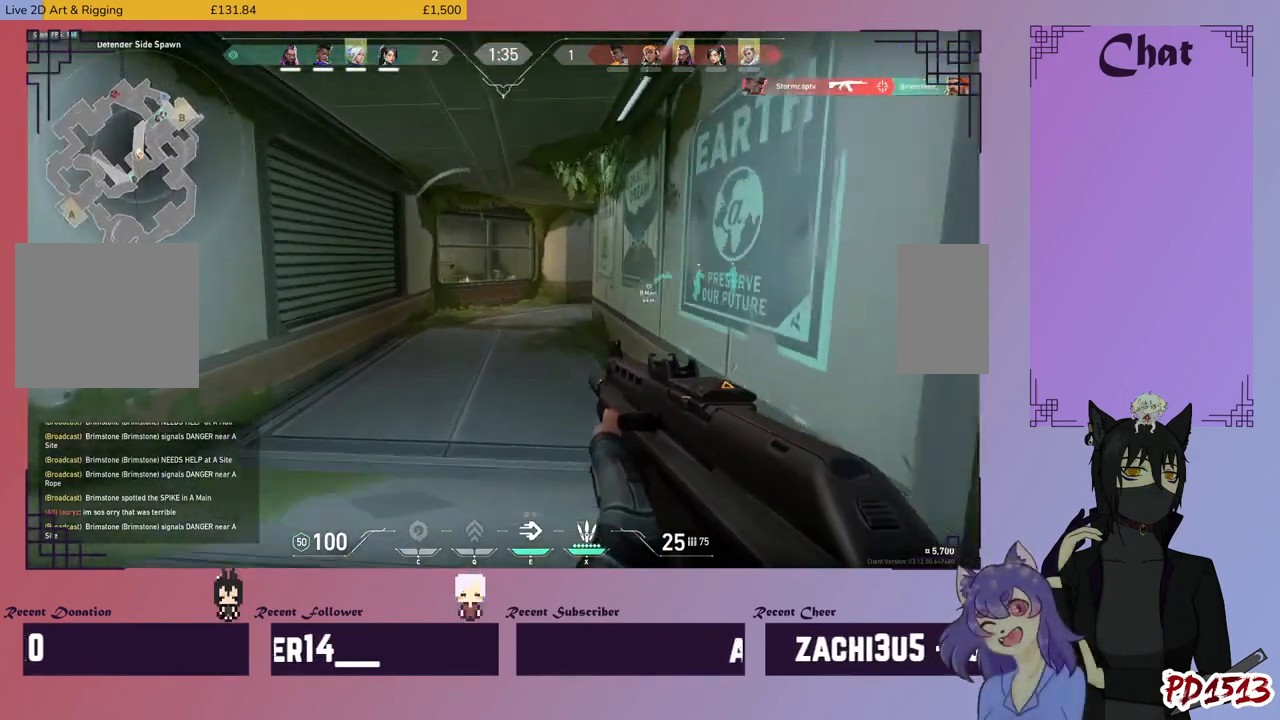
{"keys": ["w"], "mouse": [], "events": []}
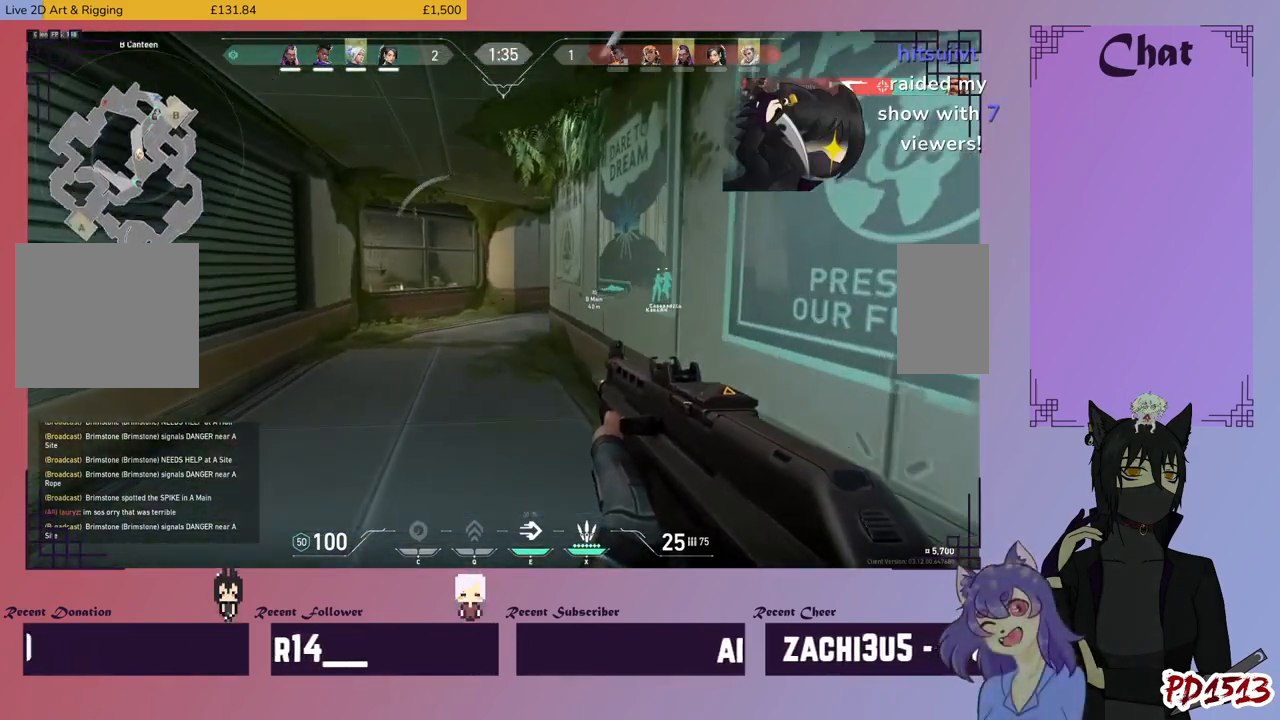
{"keys": ["w"], "mouse": [], "events": []}
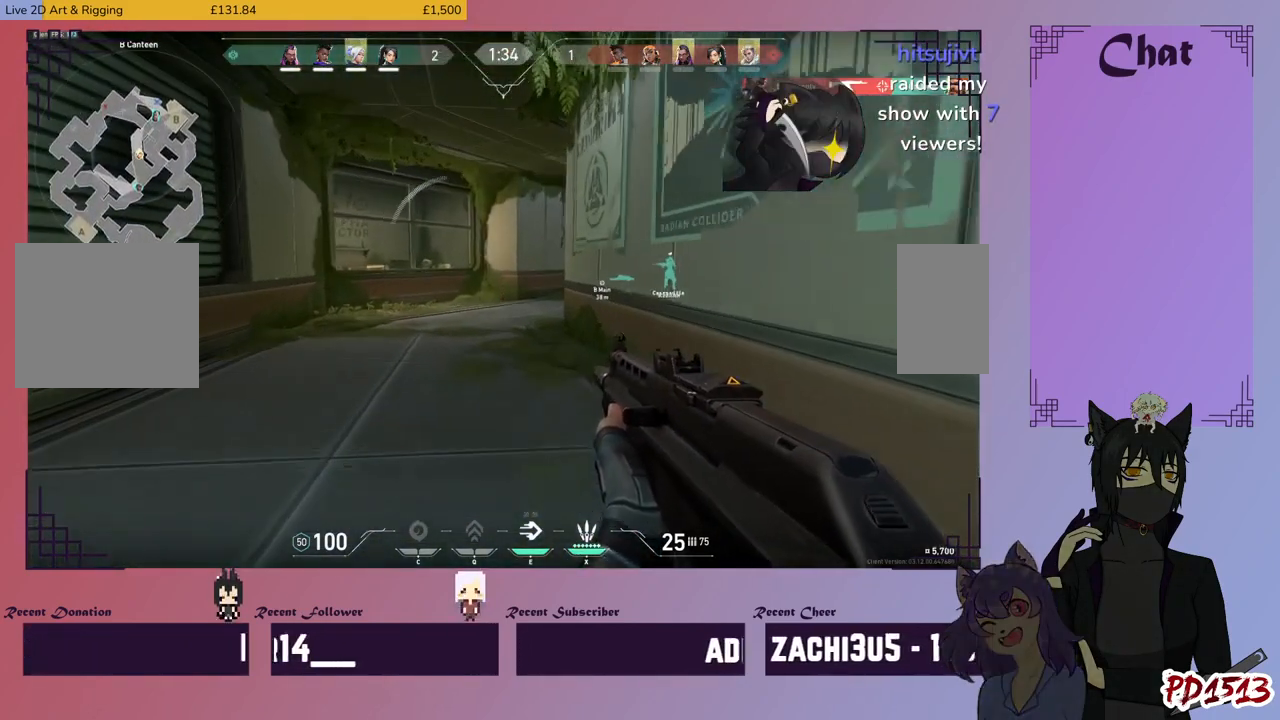
{"keys": ["w"], "mouse": [], "events": [[200, "a", "down"], [467, "a", "up"]]}
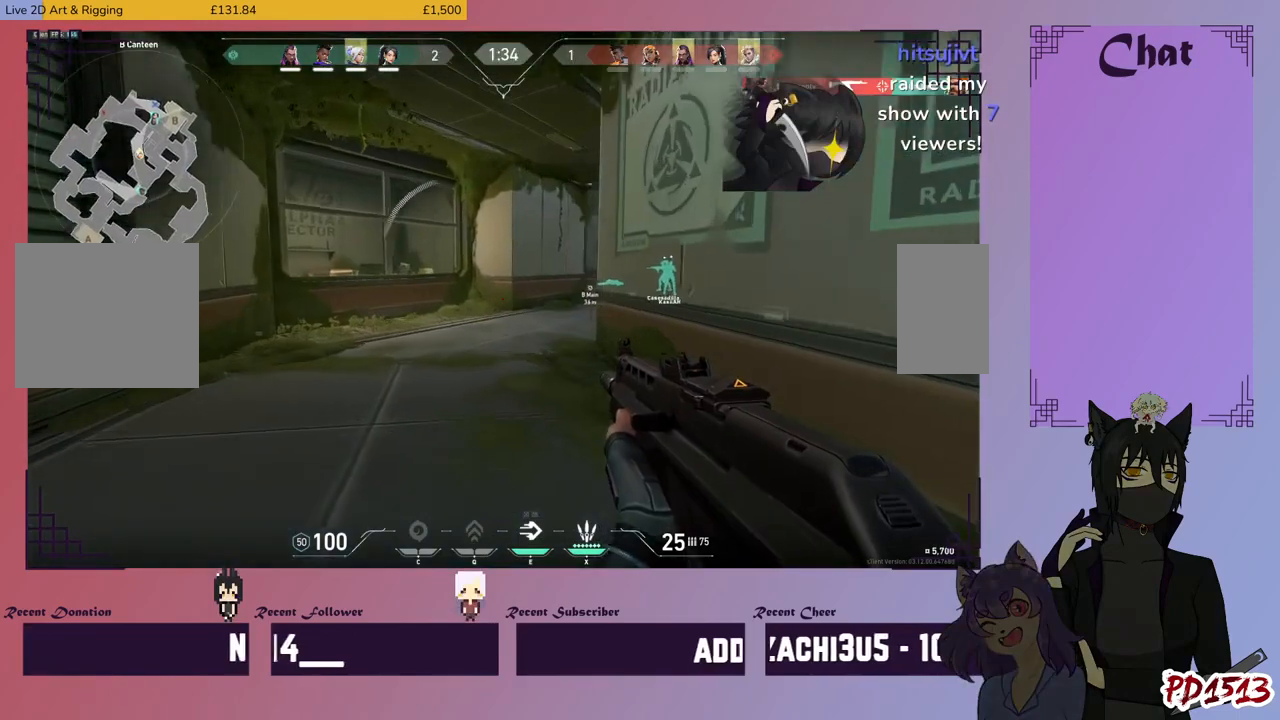
{"keys": ["w"], "mouse": [], "events": []}
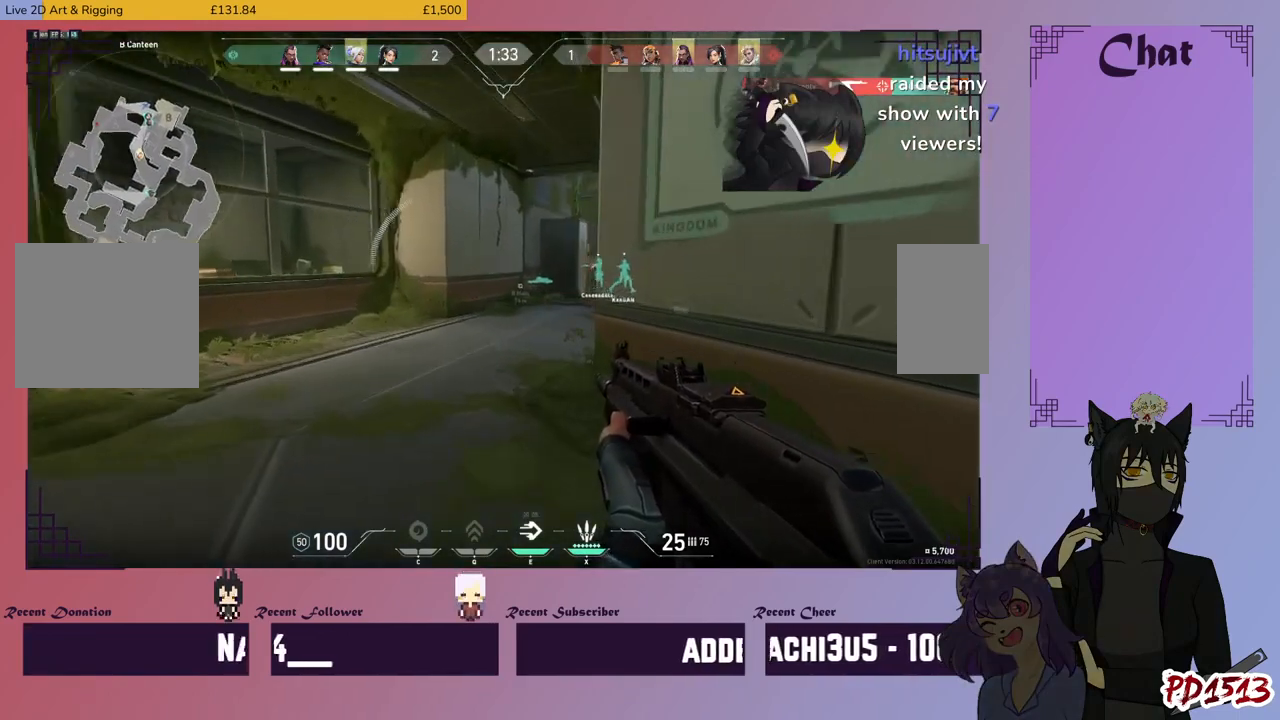
{"keys": ["w"], "mouse": [], "events": []}
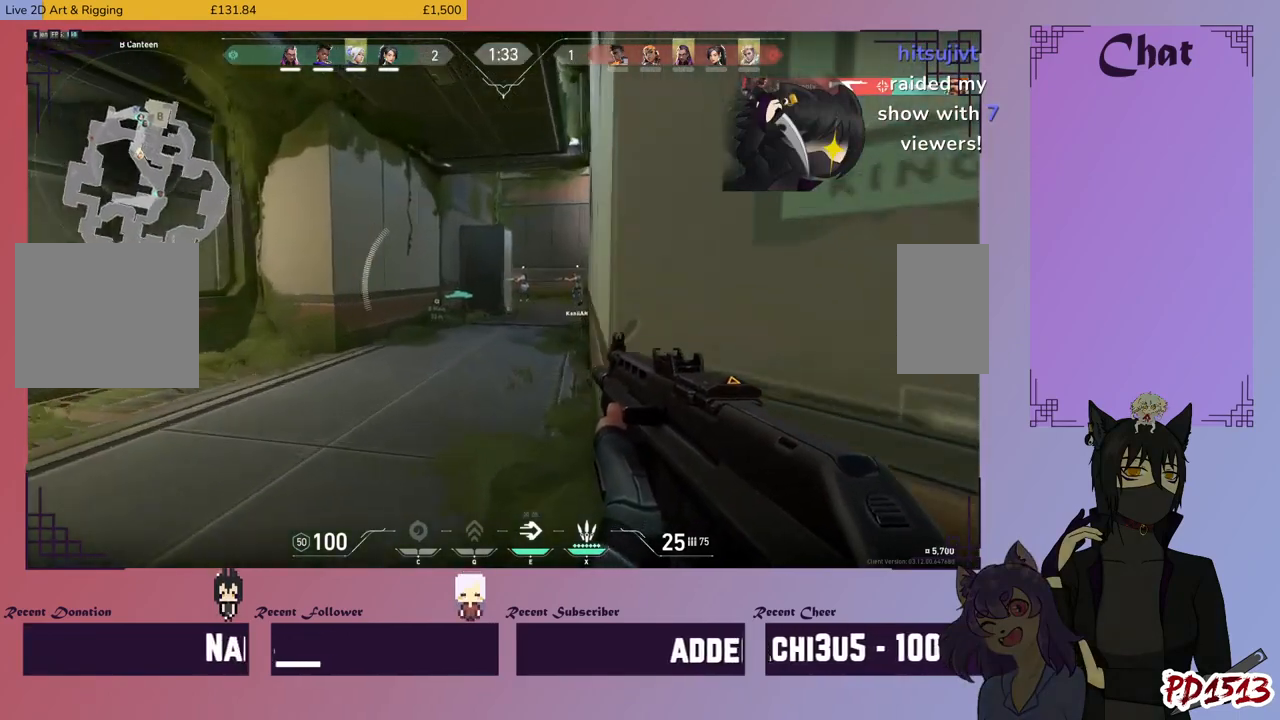
{"keys": ["w"], "mouse": [], "events": []}
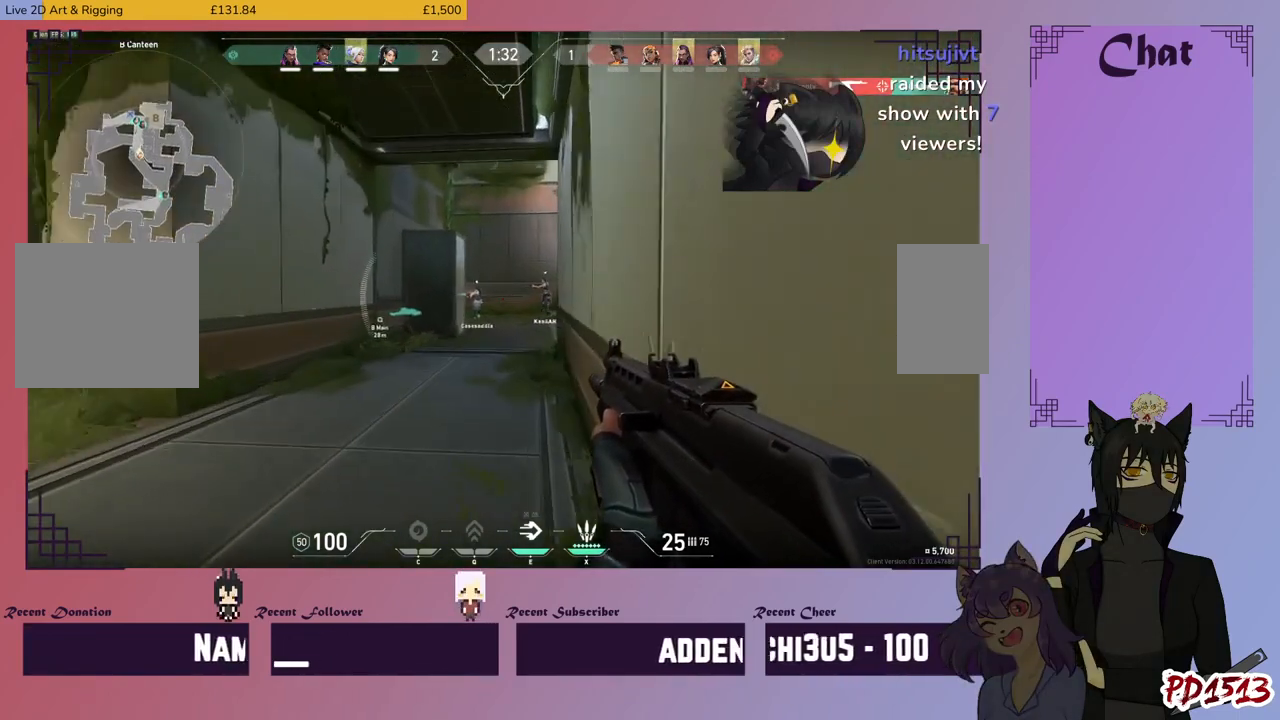
{"keys": ["w"], "mouse": [], "events": []}
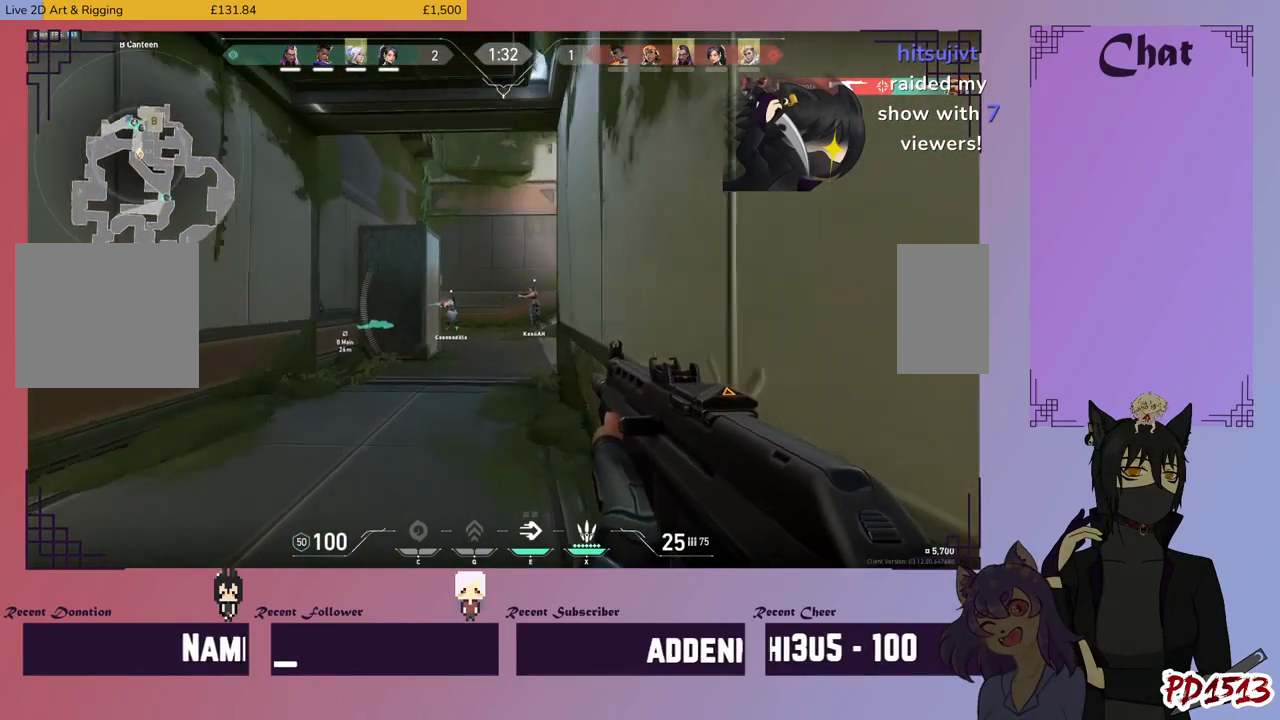
{"keys": ["a", "w"], "mouse": [], "events": [[434, "a", "down"]]}
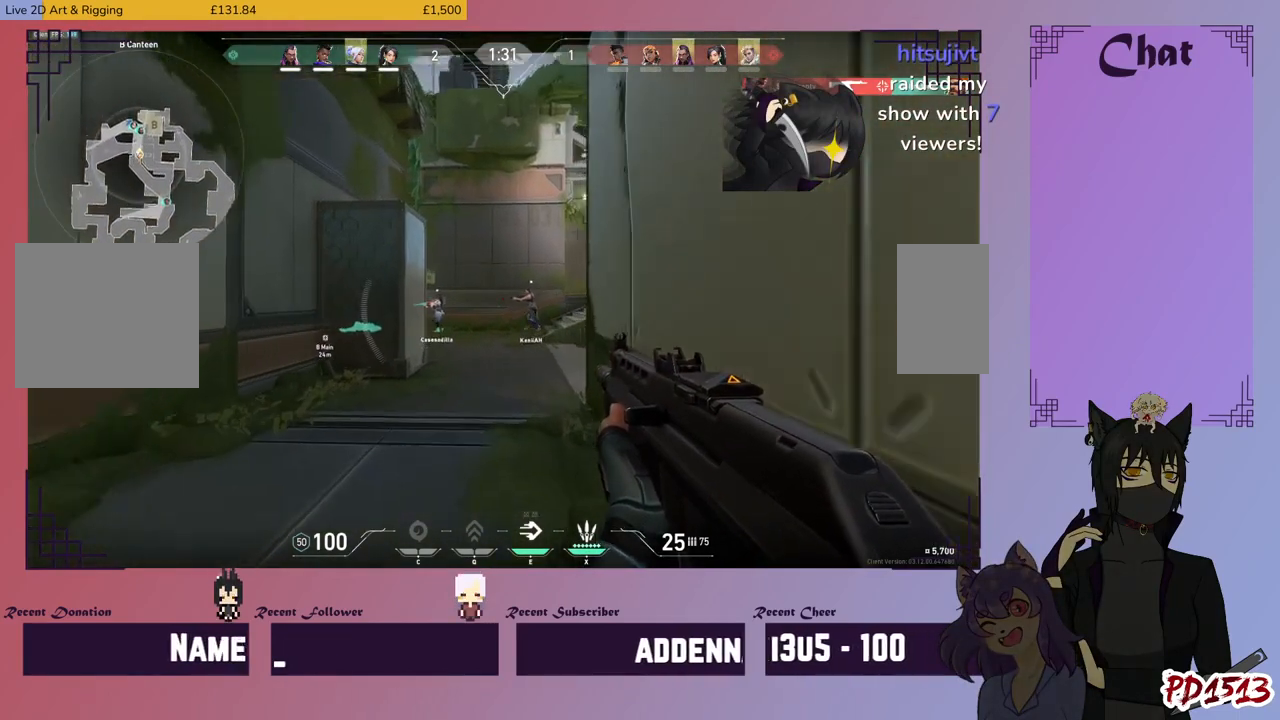
{"keys": ["a", "w"], "mouse": [], "events": [[34, "w", "up"], [434, "w", "down"]]}
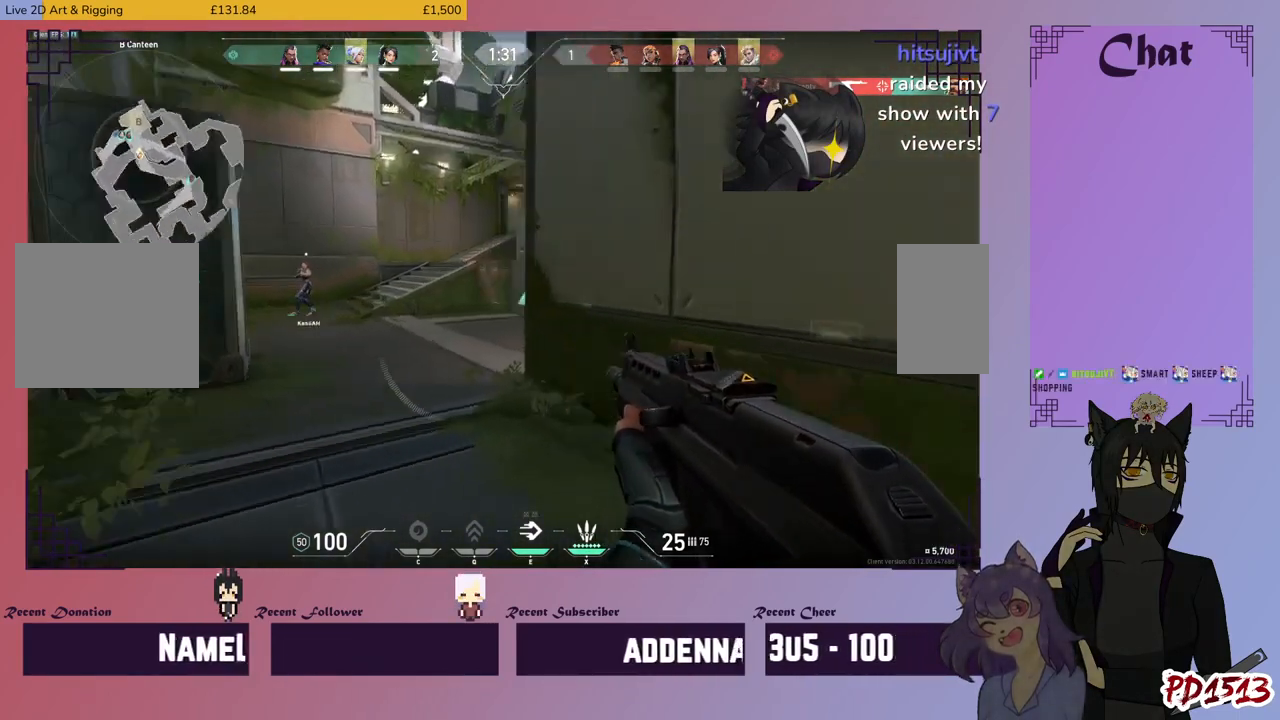
{"keys": ["a"], "mouse": [], "events": [[134, "a", "up"], [500, "a", "down"], [500, "w", "up"]]}
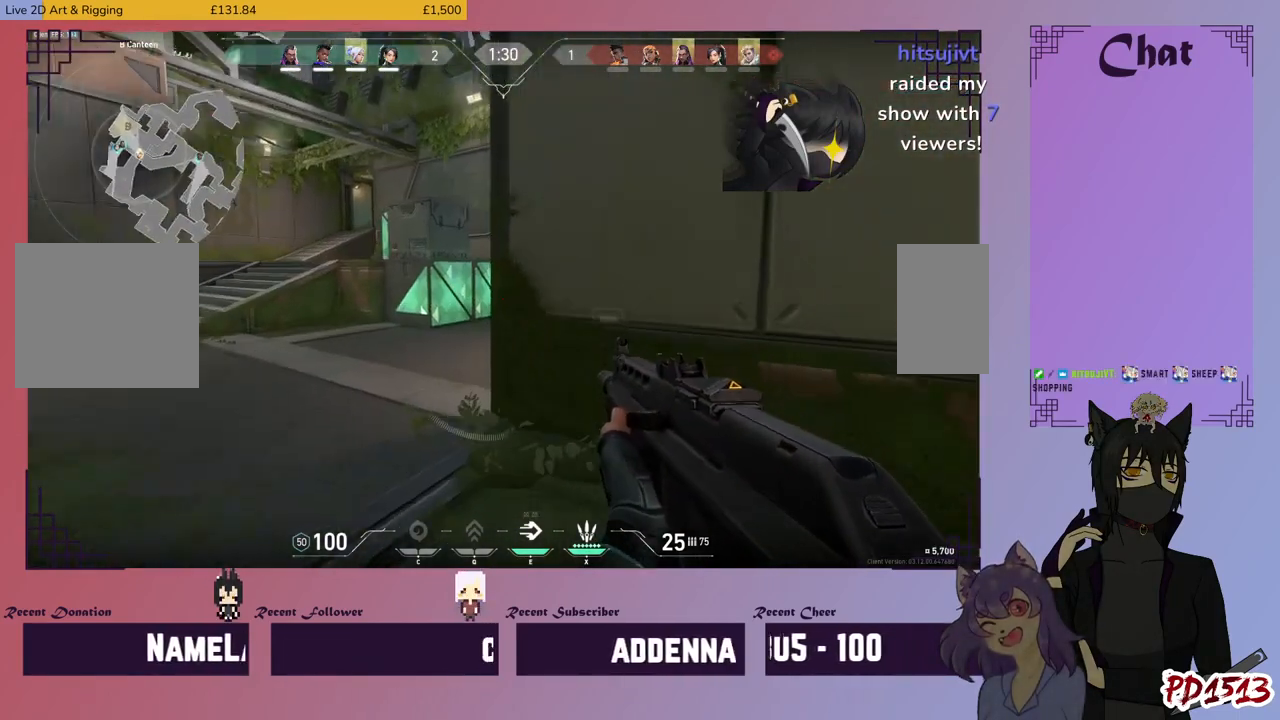
{"keys": ["w"], "mouse": [], "events": [[300, "a", "up"], [300, "w", "down"]]}
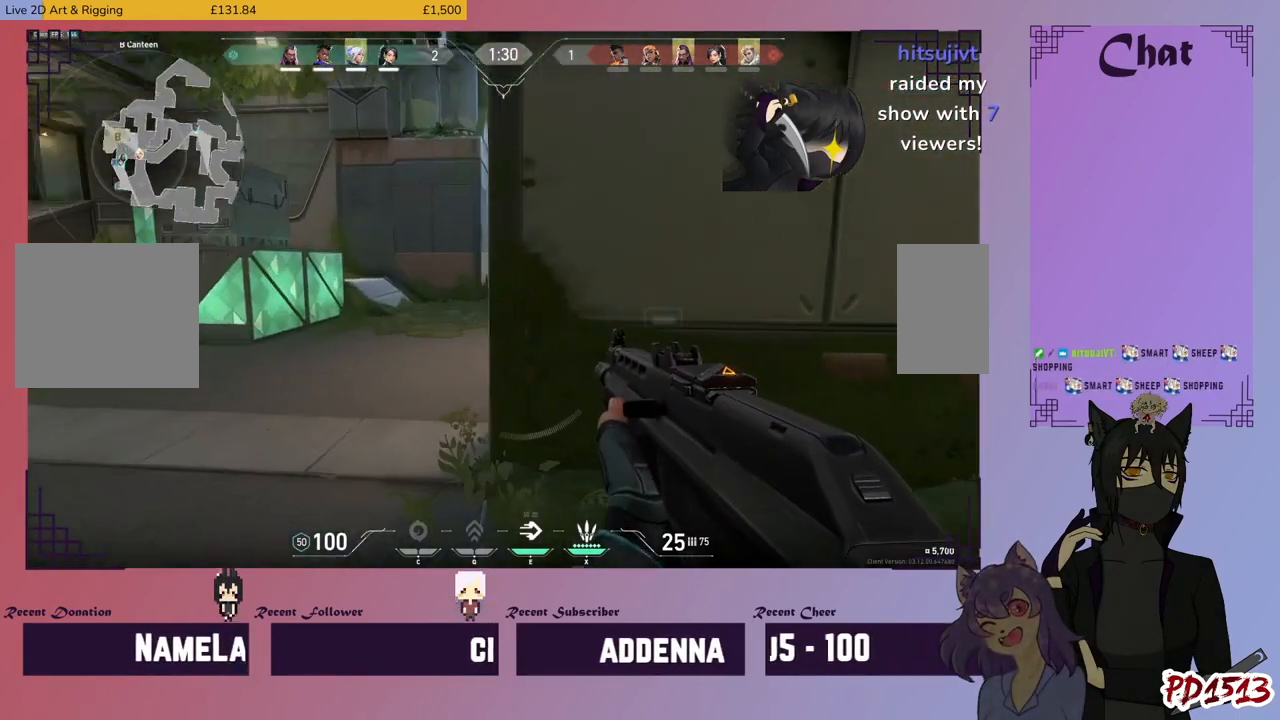
{"keys": ["a"], "mouse": [], "events": [[167, "a", "down"], [234, "w", "up"]]}
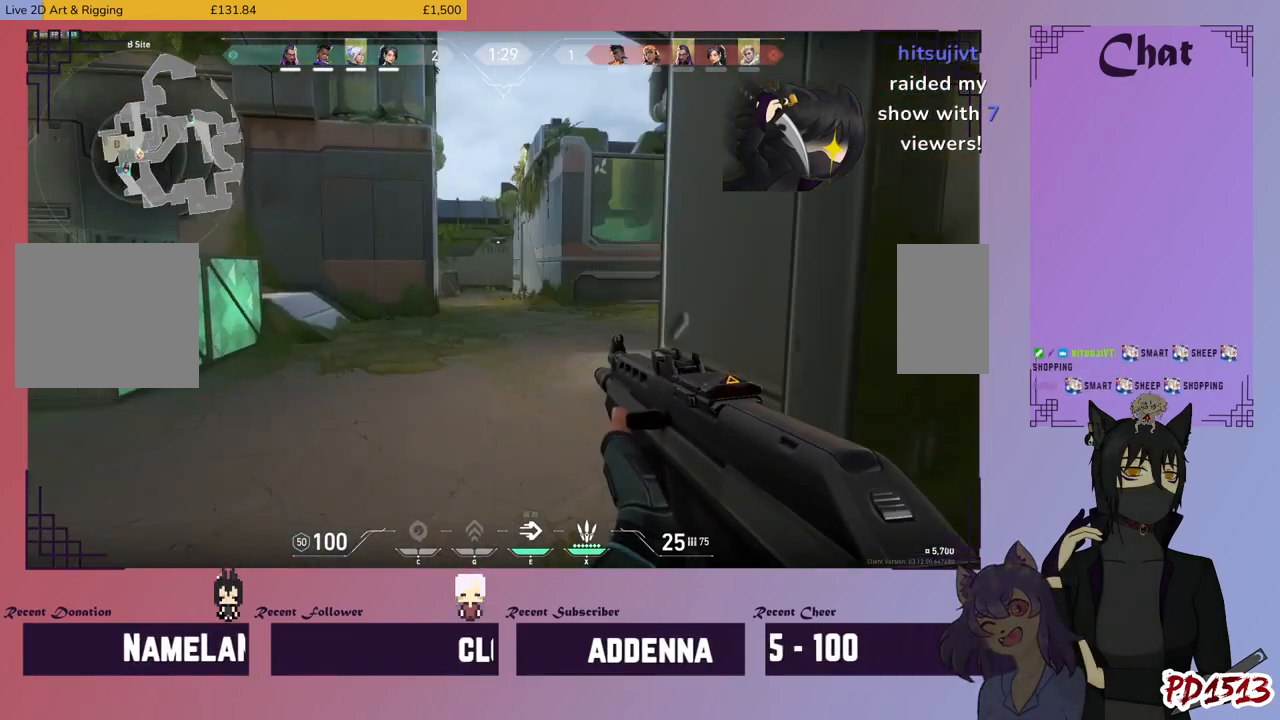
{"keys": ["a"], "mouse": [], "events": [[67, "a", "up"], [134, "w", "down"], [167, "d", "down"], [167, "w", "up"], [367, "a", "down"], [367, "d", "up"]]}
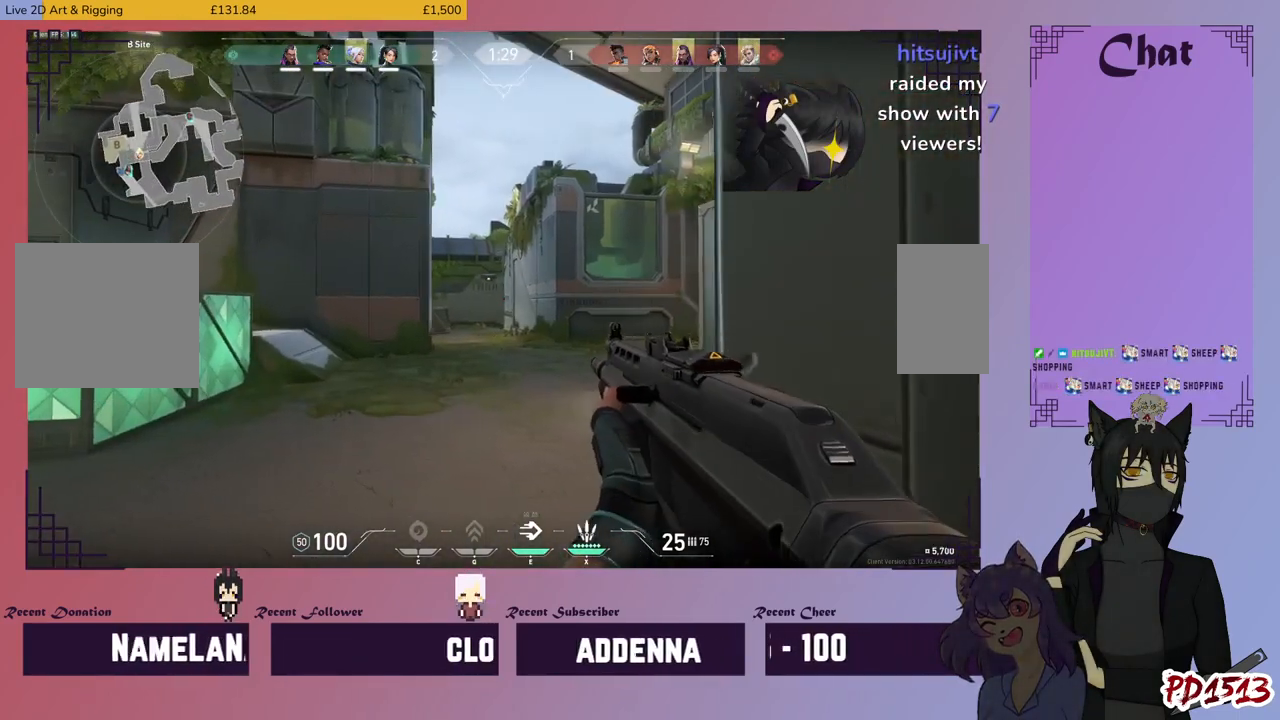
{"keys": ["d"], "mouse": [], "events": [[100, "d", "down"], [134, "a", "up"], [267, "d", "up"], [367, "a", "down"], [500, "a", "up"], [500, "d", "down"]]}
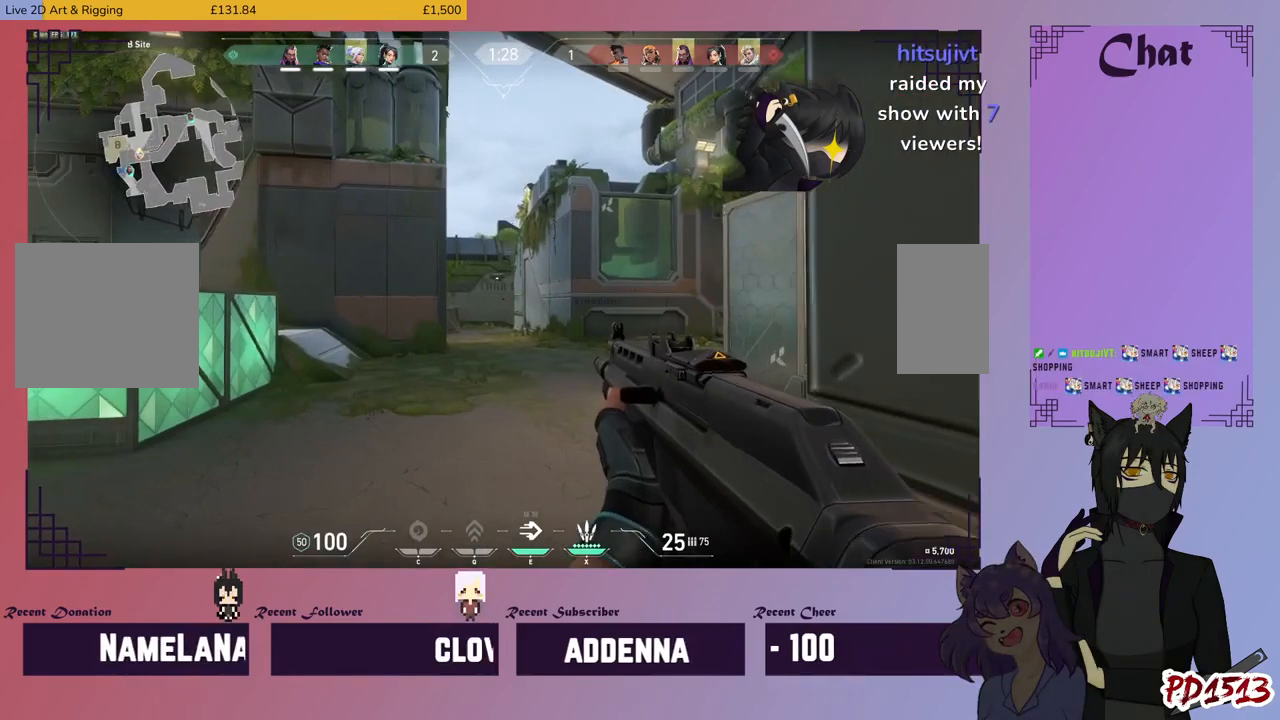
{"keys": ["w"], "mouse": [], "events": [[167, "a", "down"], [234, "d", "up"], [434, "a", "up"], [434, "w", "down"]]}
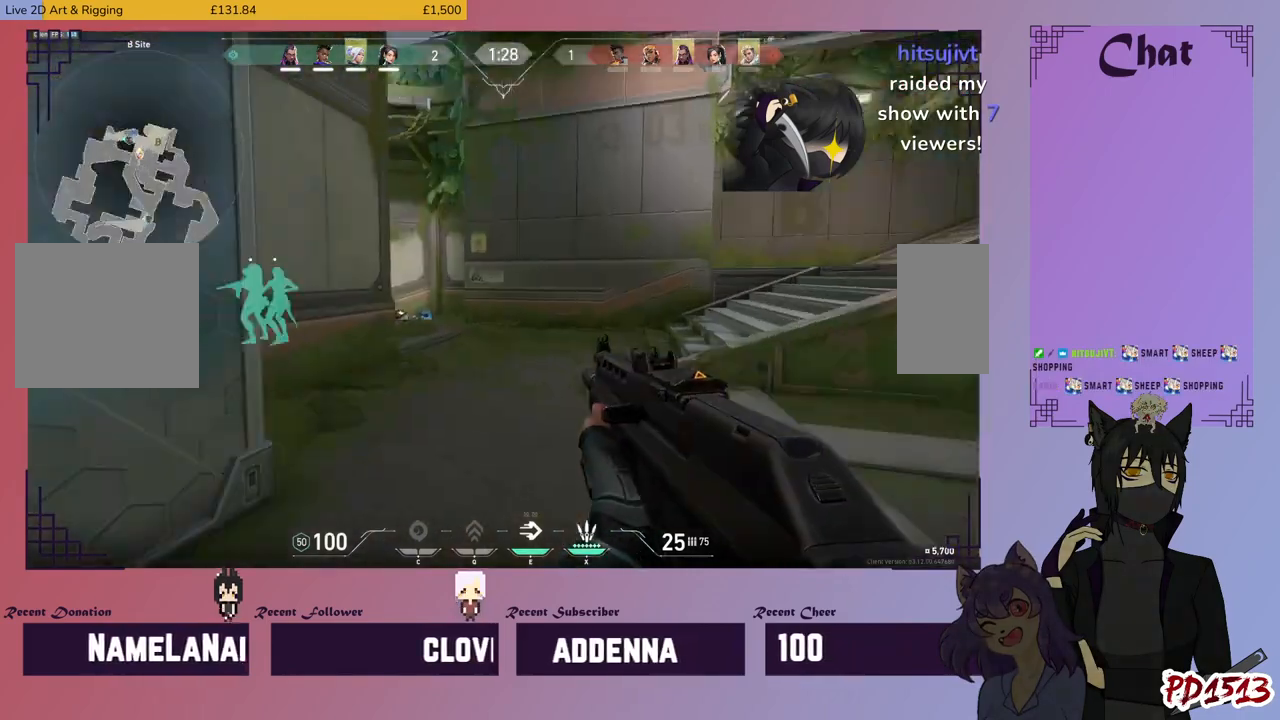
{"keys": ["d", "w"], "mouse": [], "events": [[267, "d", "down"]]}
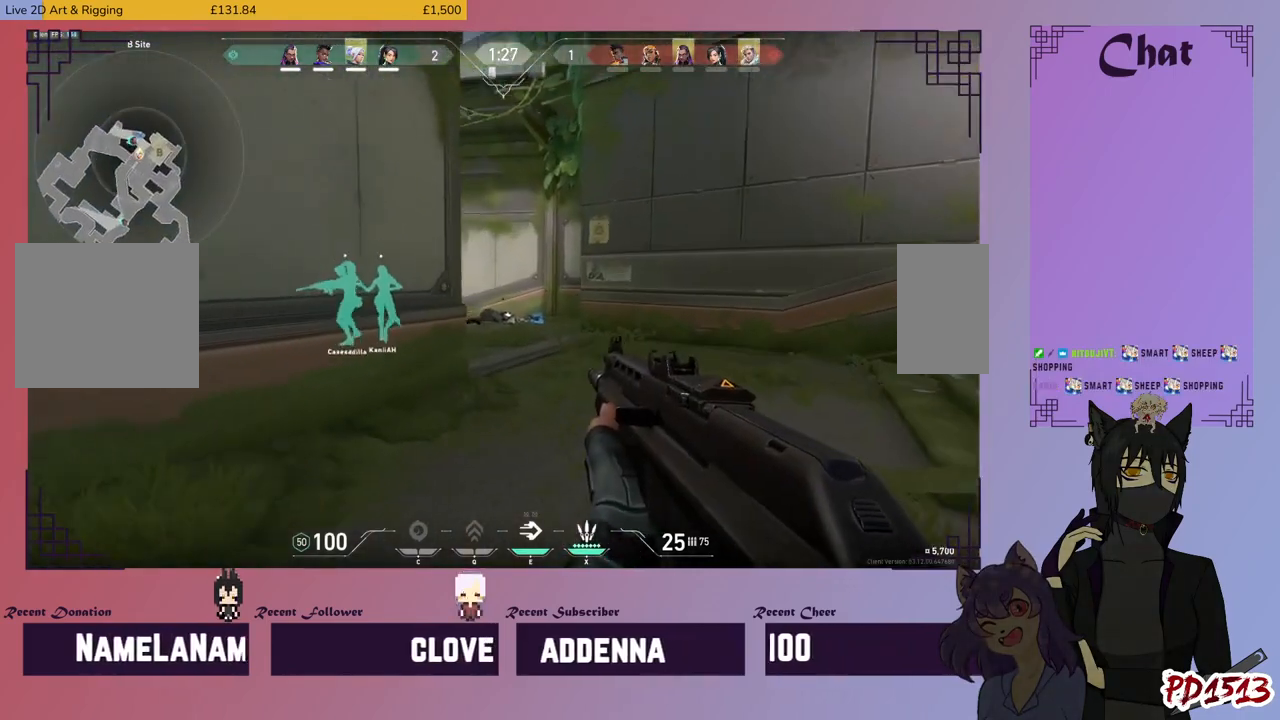
{"keys": ["d", "w"], "mouse": [], "events": [[100, "d", "up"], [434, "d", "down"]]}
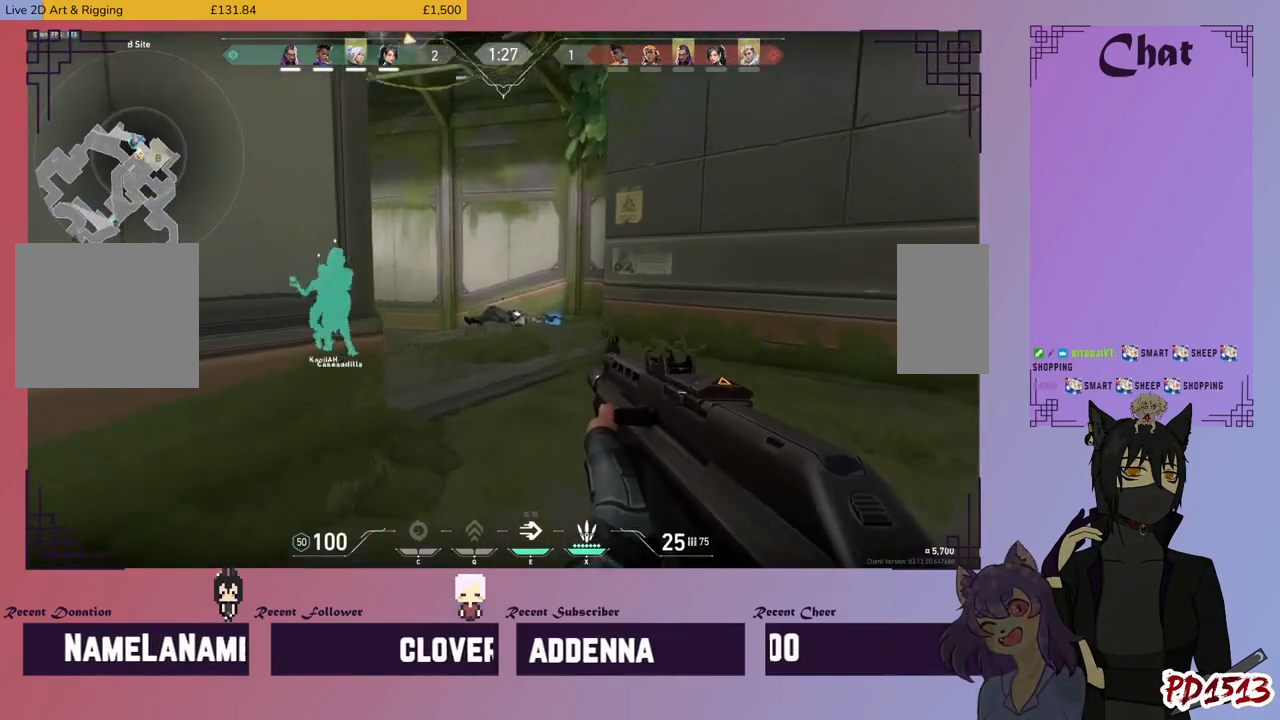
{"keys": ["d", "w"], "mouse": [], "events": [[134, "d", "up"], [400, "d", "down"]]}